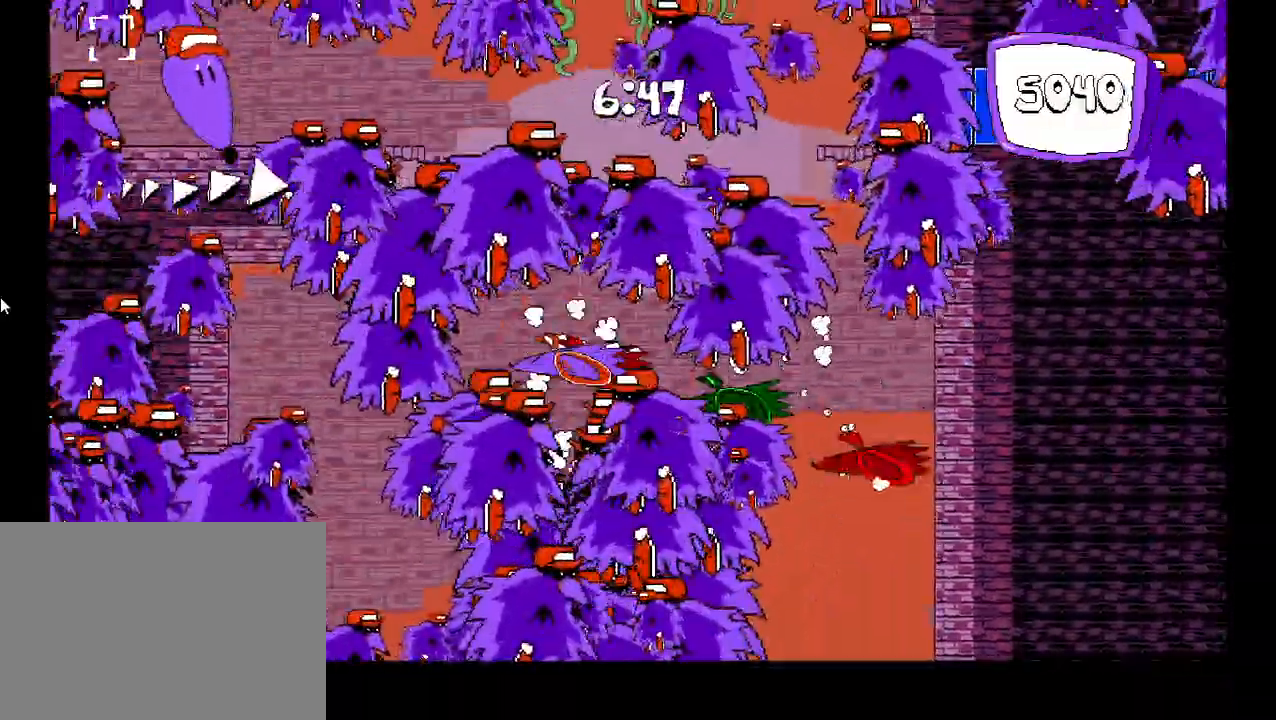
Gameplay with keyboard; each line is a JSON object with the keys held at the frame after it. "events" lists presses ("down") and releases ("up") of "c", "down", "left", "right", "shift", "up", "x" and "z" between this image and that frame as [ms after this image, input, new state], when the widget could be followed in between. No other keys are recorded. Mouse input is not recorded.
{"keys": ["left", "shift"], "events": [[333, "z", "up"]]}
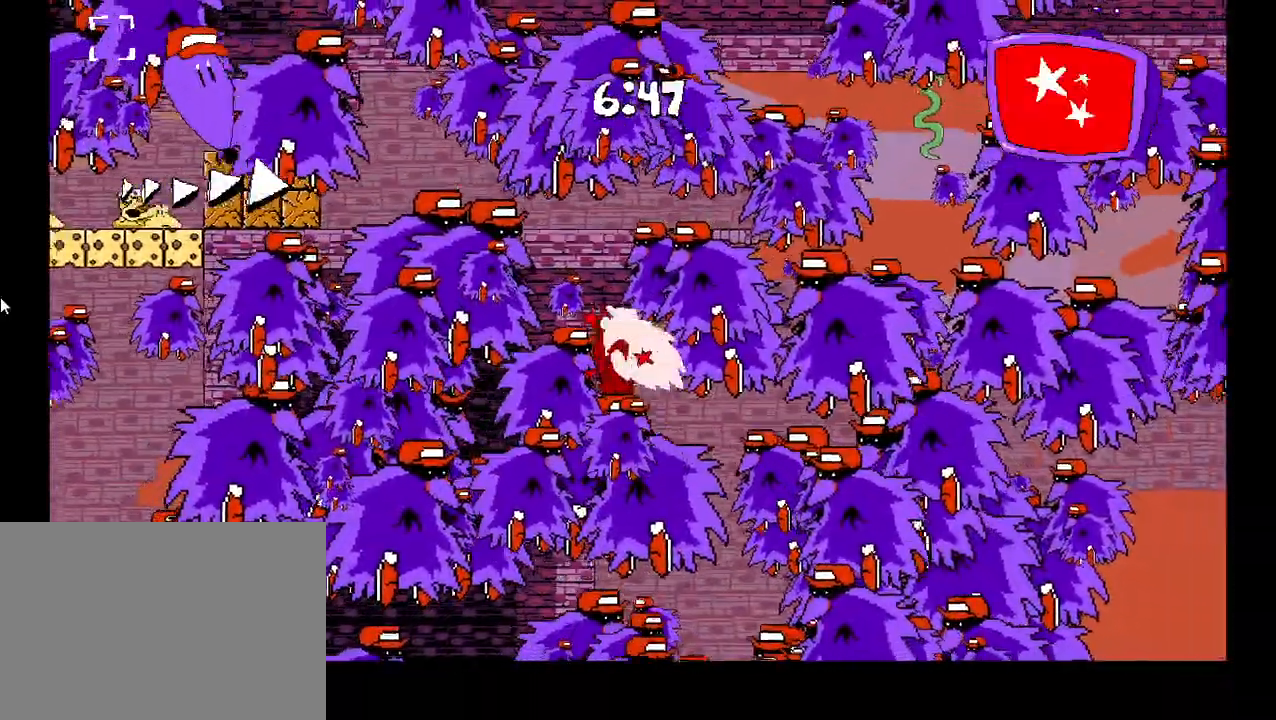
{"keys": ["right"], "events": [[167, "shift", "up"], [200, "right", "down"], [217, "left", "up"]]}
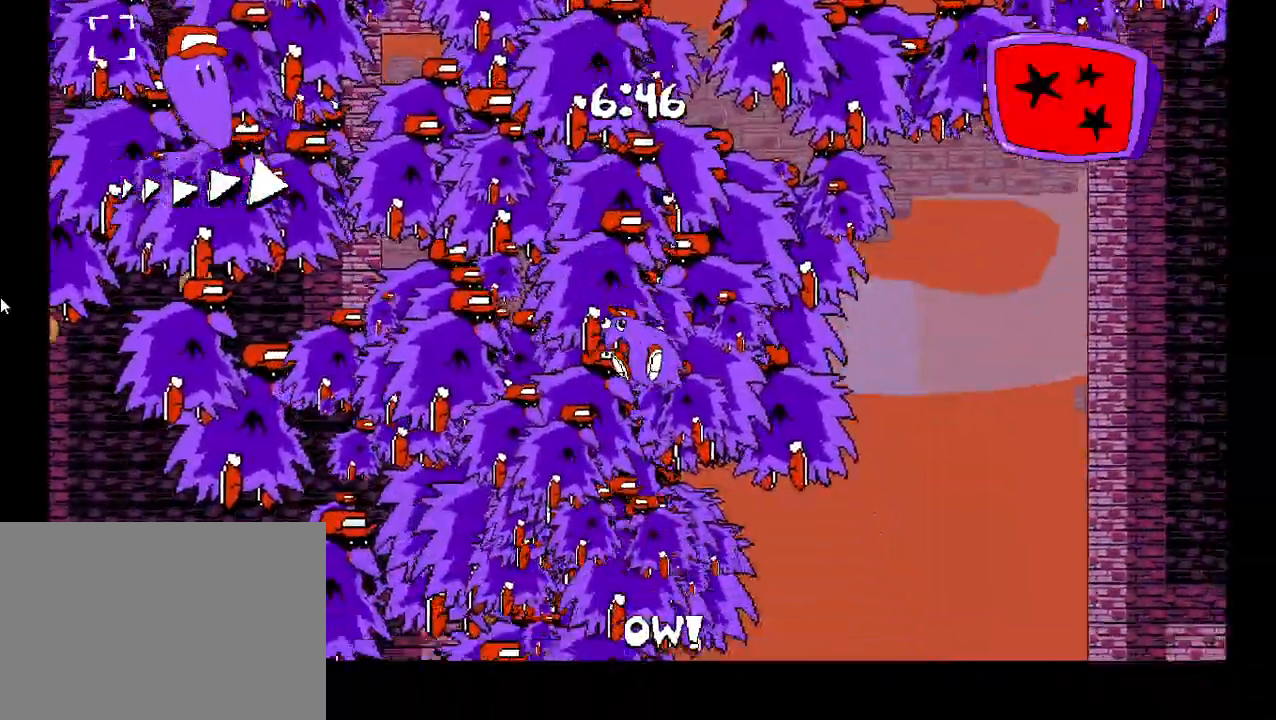
{"keys": ["right"], "events": []}
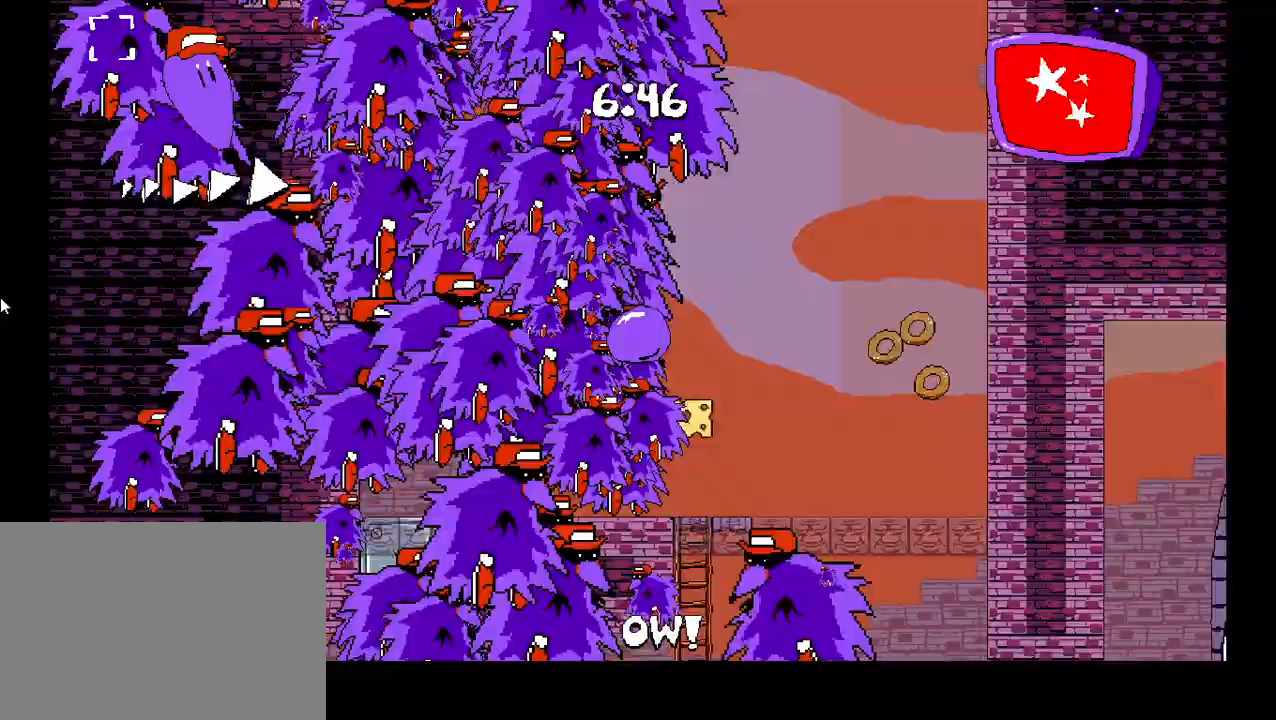
{"keys": ["right"], "events": []}
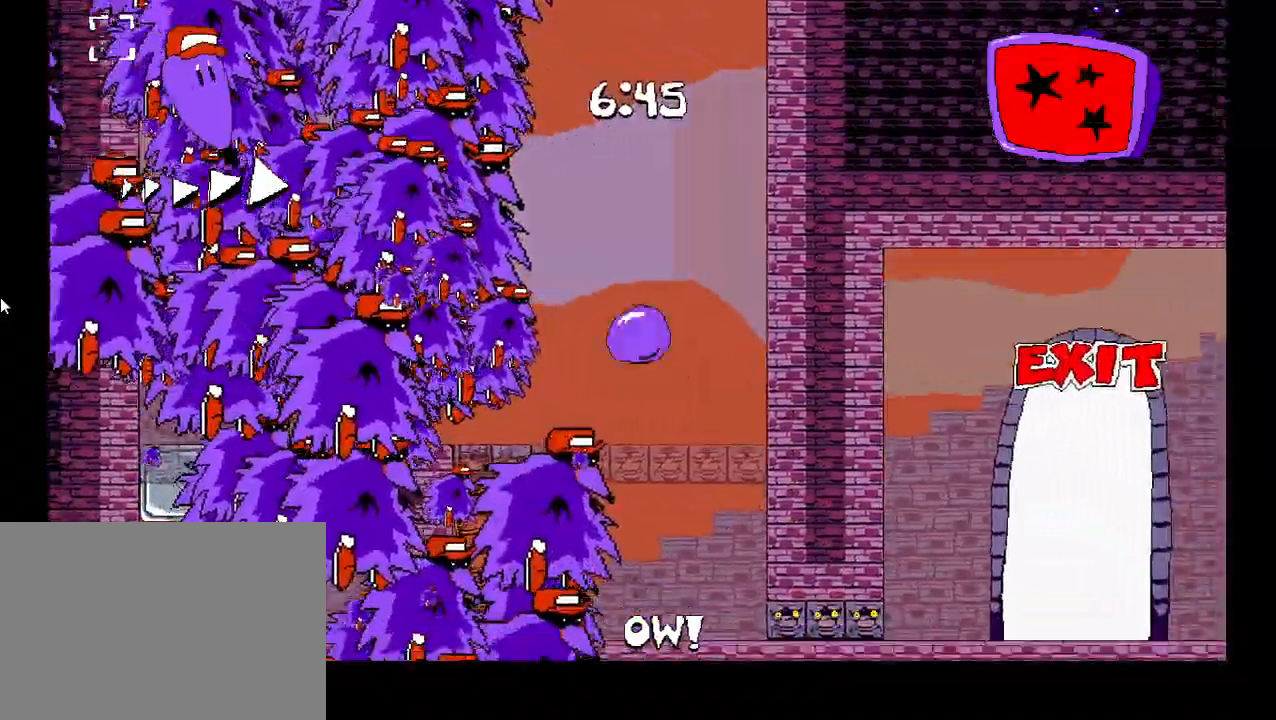
{"keys": ["down", "left"], "events": [[183, "left", "down"], [217, "right", "up"], [450, "down", "down"]]}
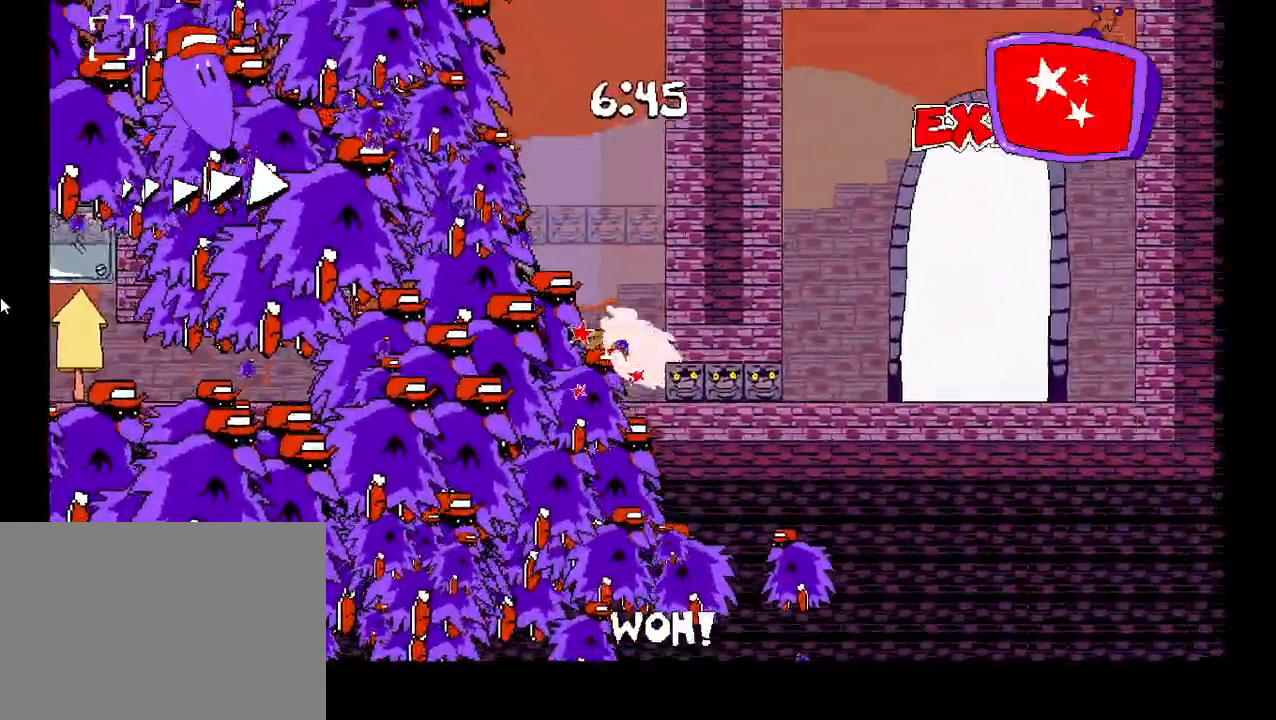
{"keys": ["left"], "events": [[67, "shift", "down"], [83, "down", "up"], [367, "shift", "up"]]}
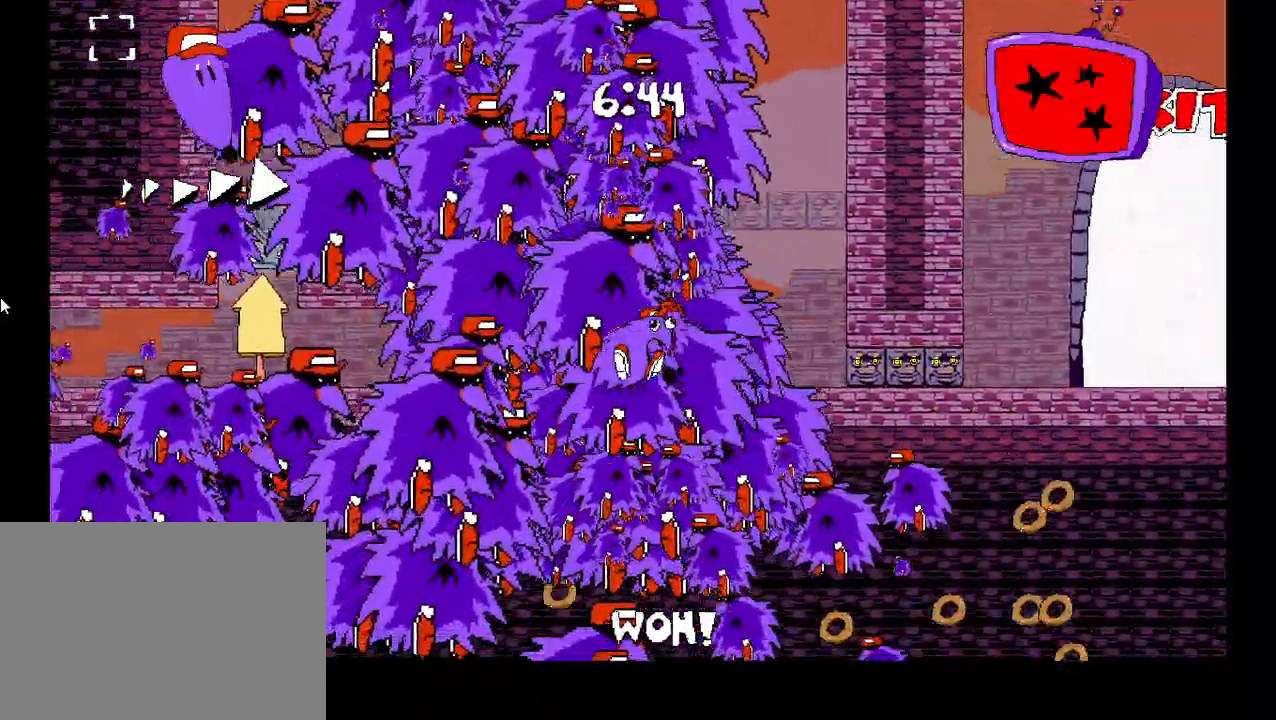
{"keys": ["left"], "events": []}
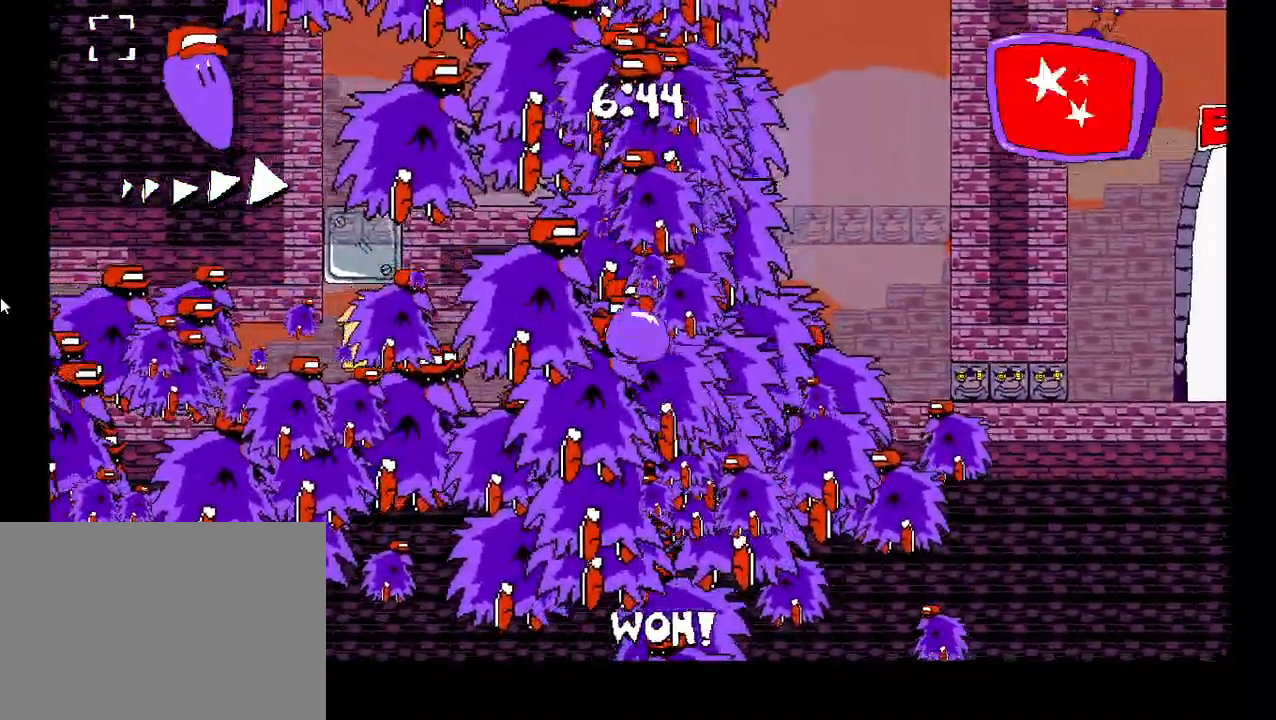
{"keys": ["left", "shift"], "events": [[300, "down", "down"], [400, "down", "up"], [467, "shift", "down"]]}
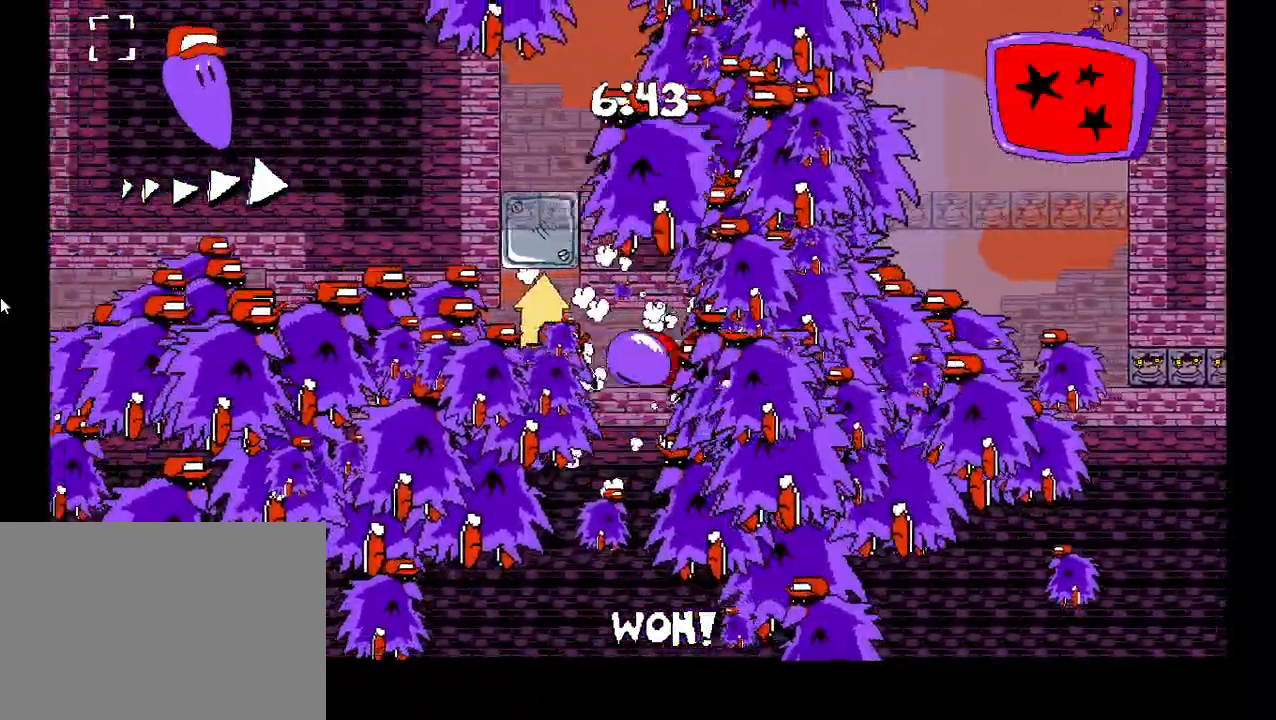
{"keys": ["left", "shift"], "events": []}
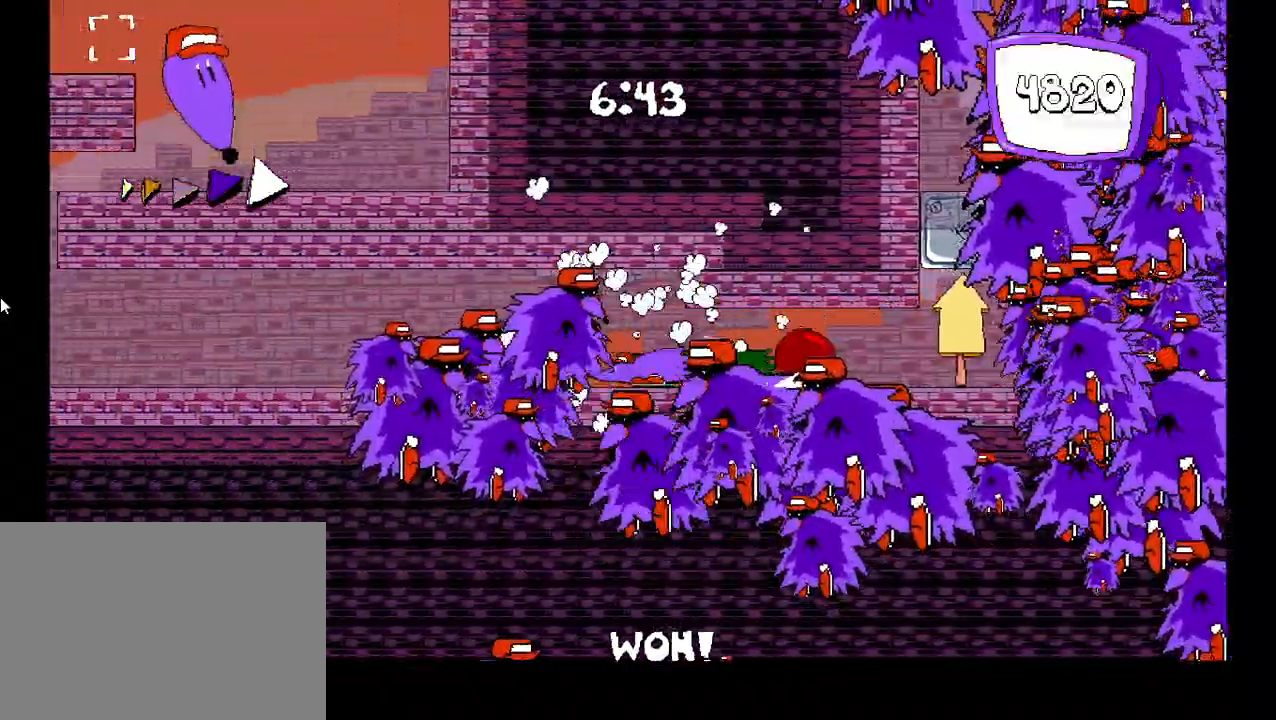
{"keys": ["left", "shift"], "events": []}
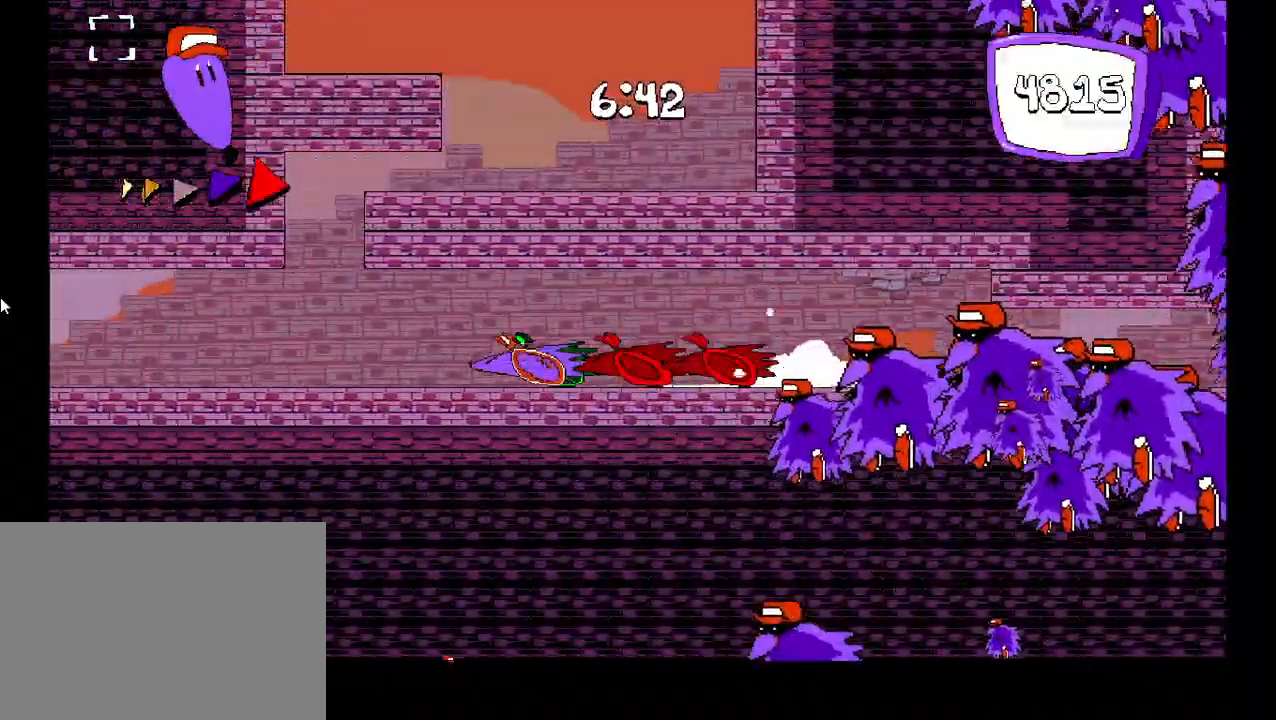
{"keys": ["left", "shift"], "events": []}
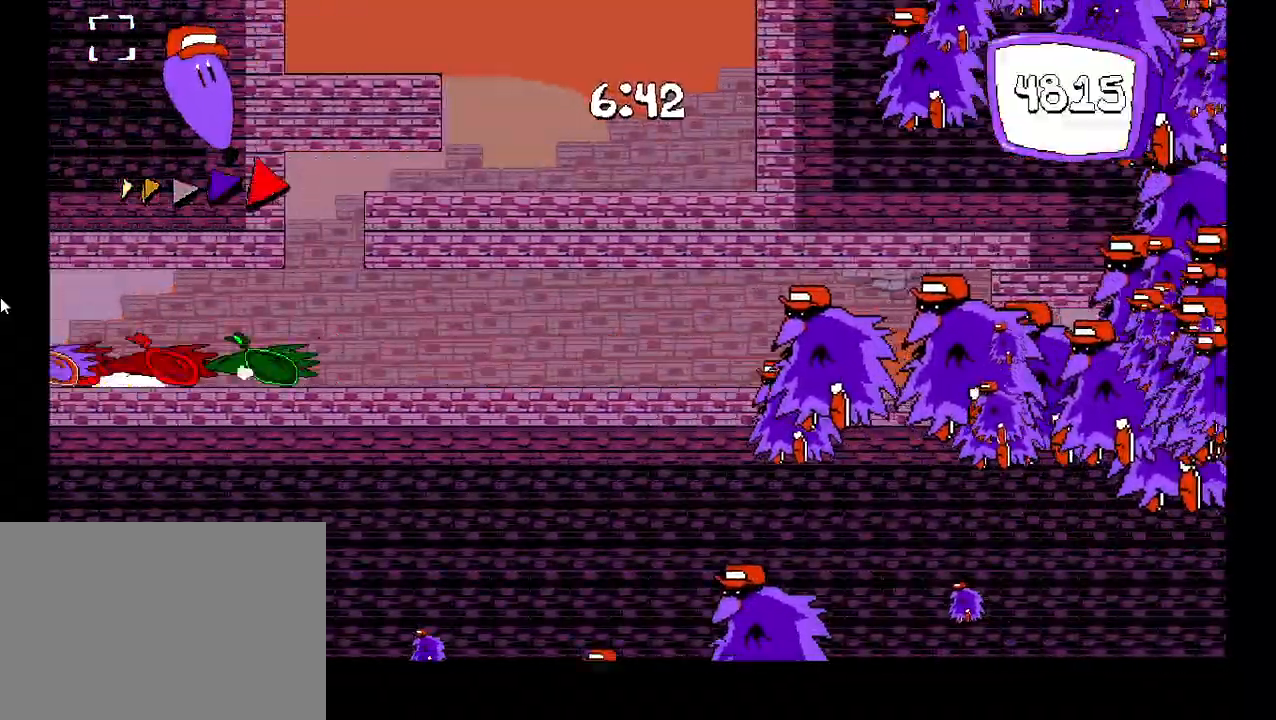
{"keys": ["right", "shift"], "events": [[50, "right", "down"], [100, "left", "up"]]}
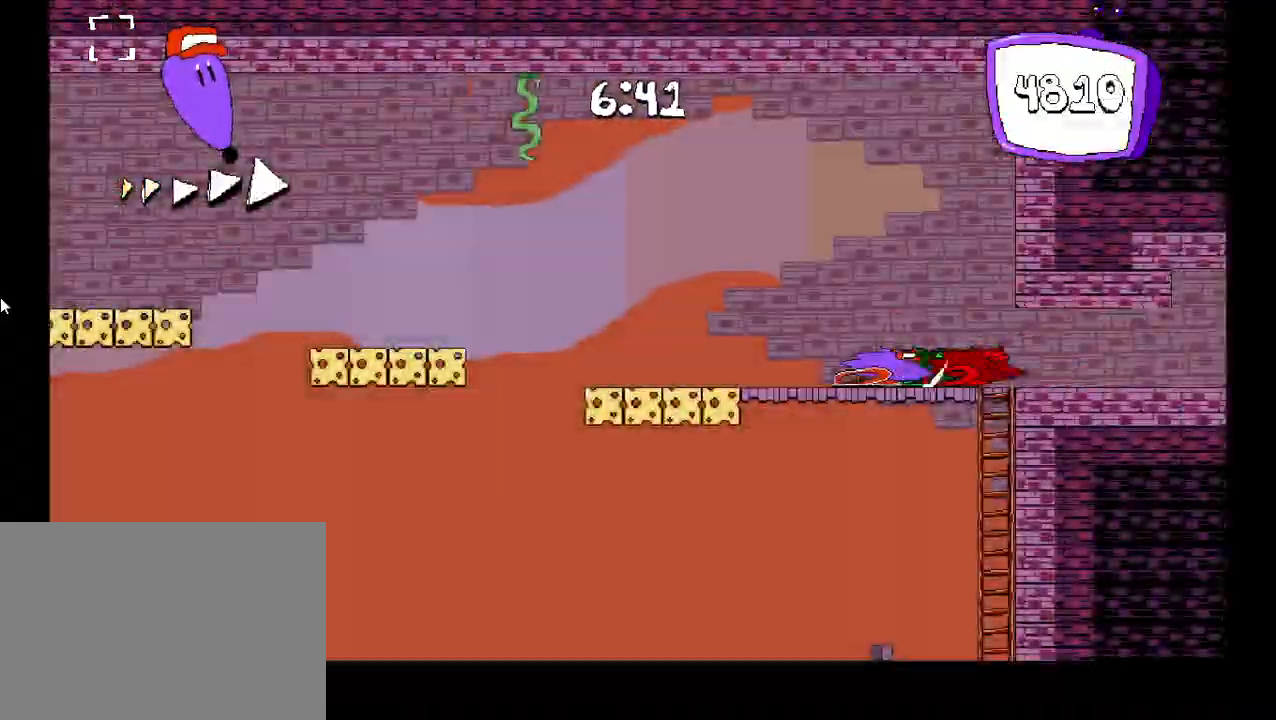
{"keys": ["right", "shift"], "events": []}
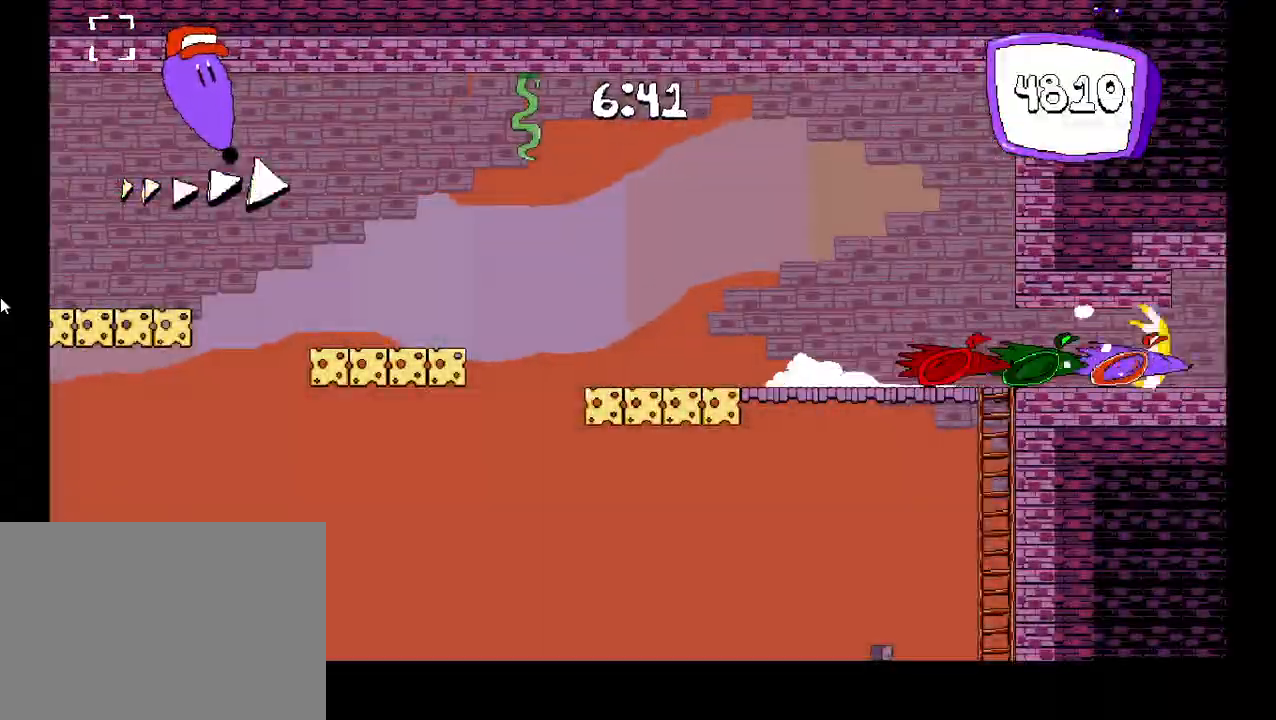
{"keys": ["right", "shift"], "events": []}
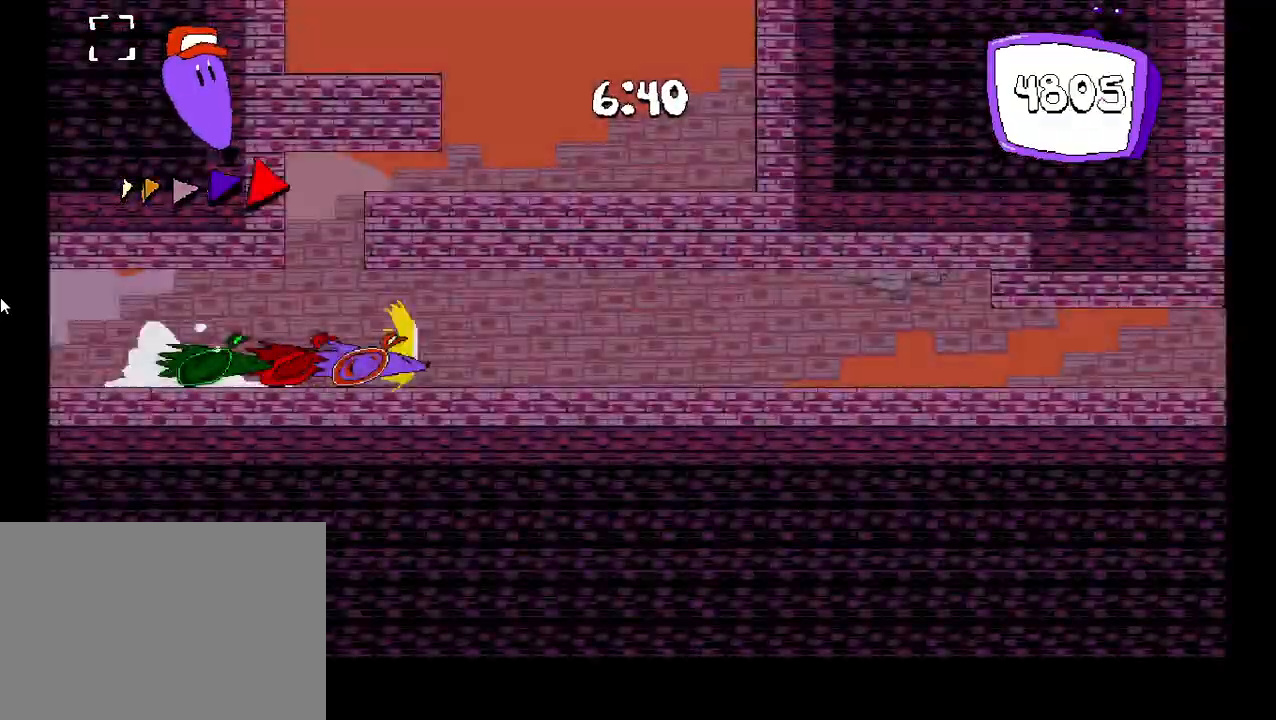
{"keys": ["right", "shift"], "events": []}
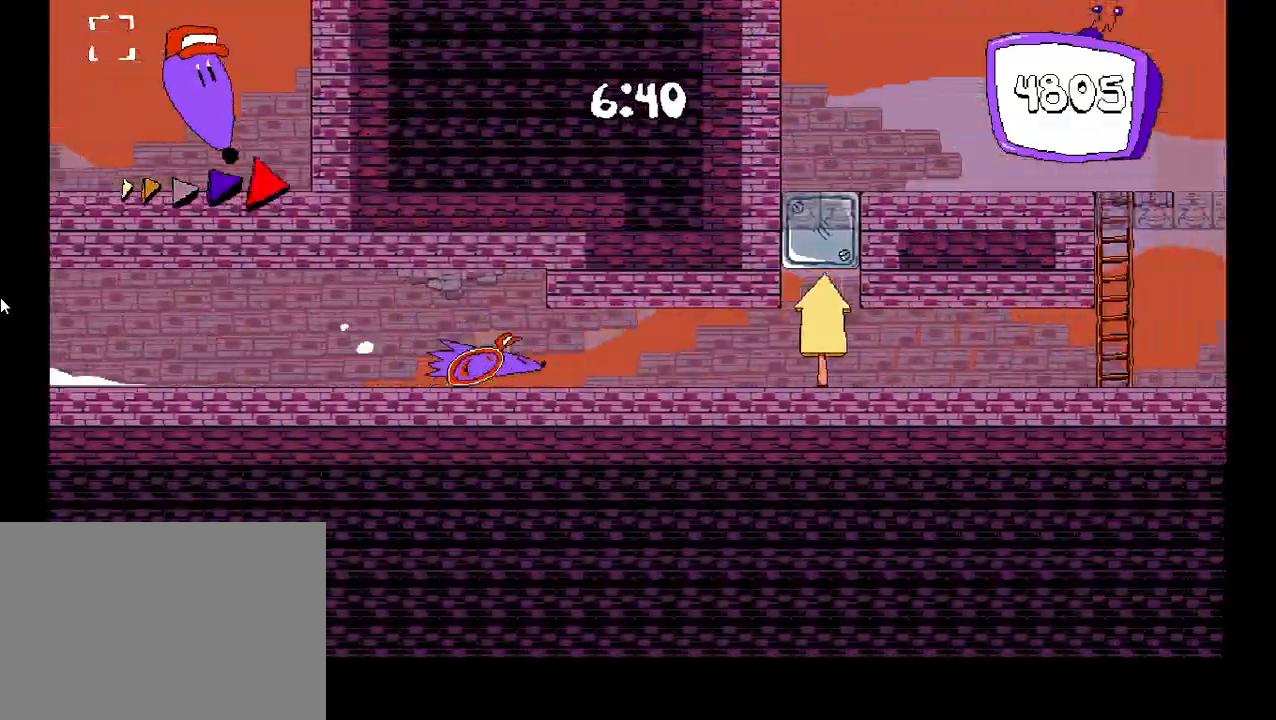
{"keys": ["left", "shift"], "events": [[433, "left", "down"], [483, "right", "up"]]}
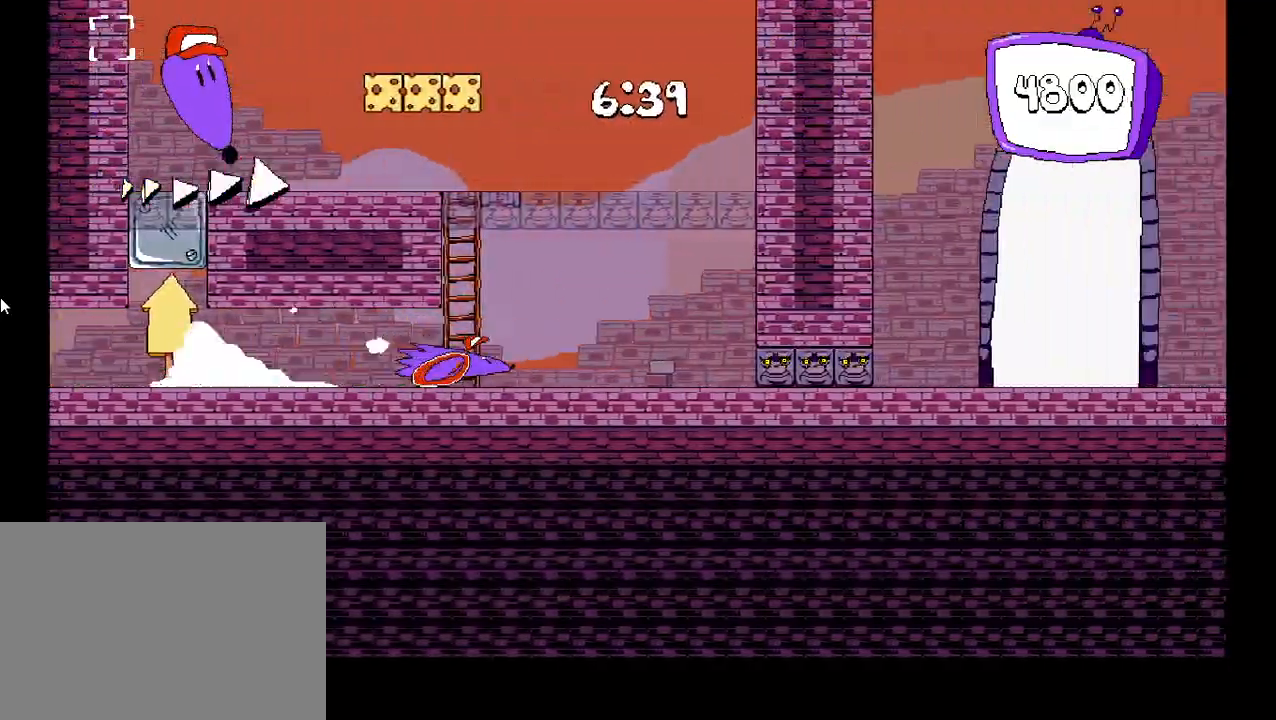
{"keys": ["left", "shift"], "events": []}
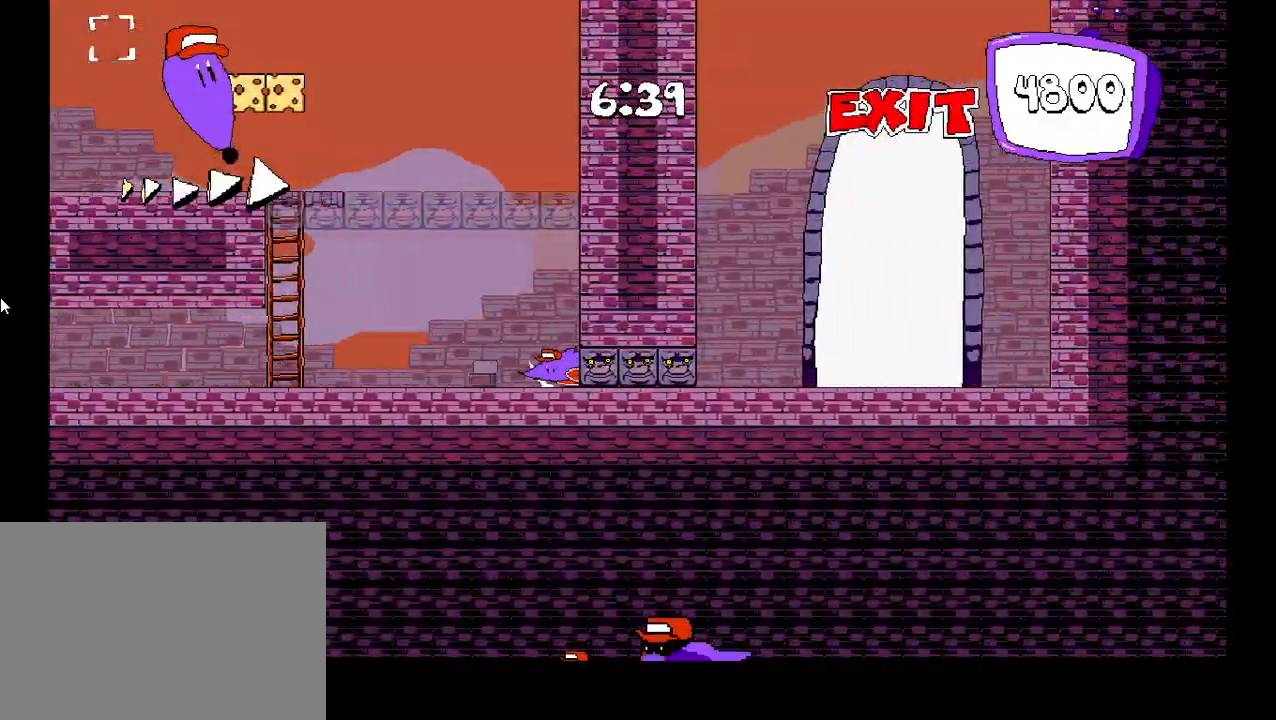
{"keys": ["left", "up"], "events": [[200, "up", "down"], [500, "shift", "up"]]}
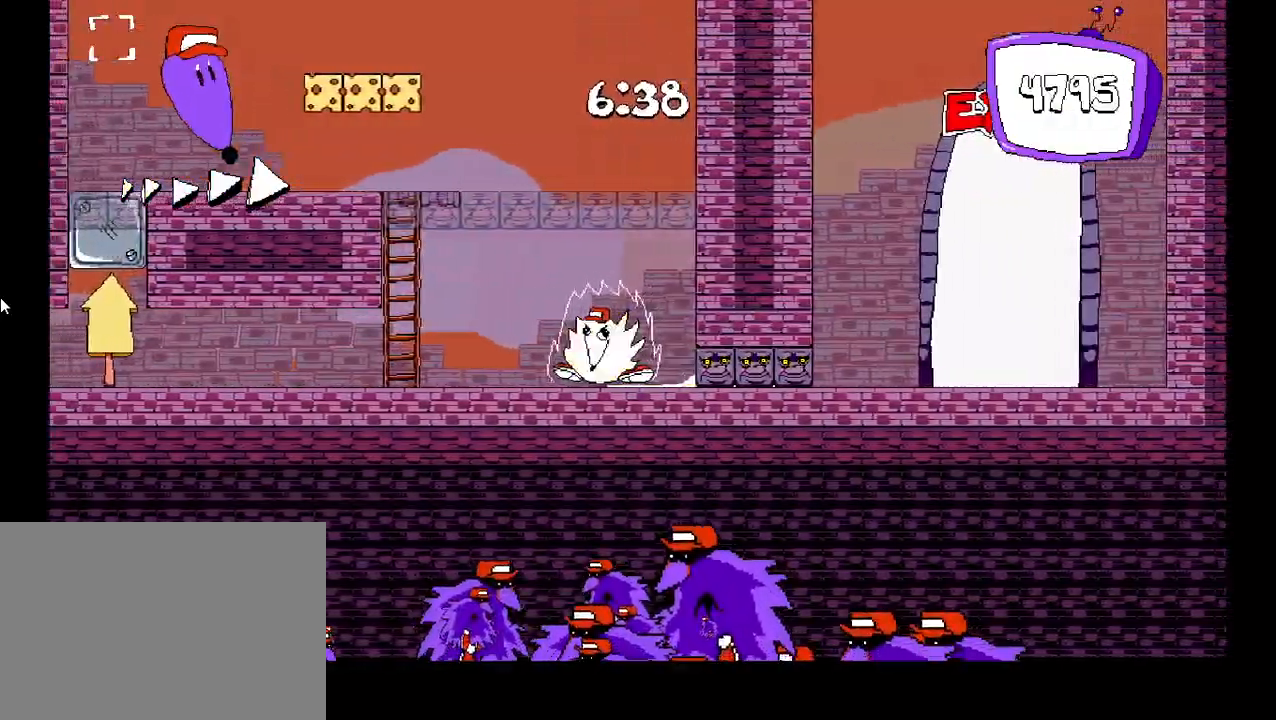
{"keys": [], "events": [[33, "left", "up"], [33, "up", "up"]]}
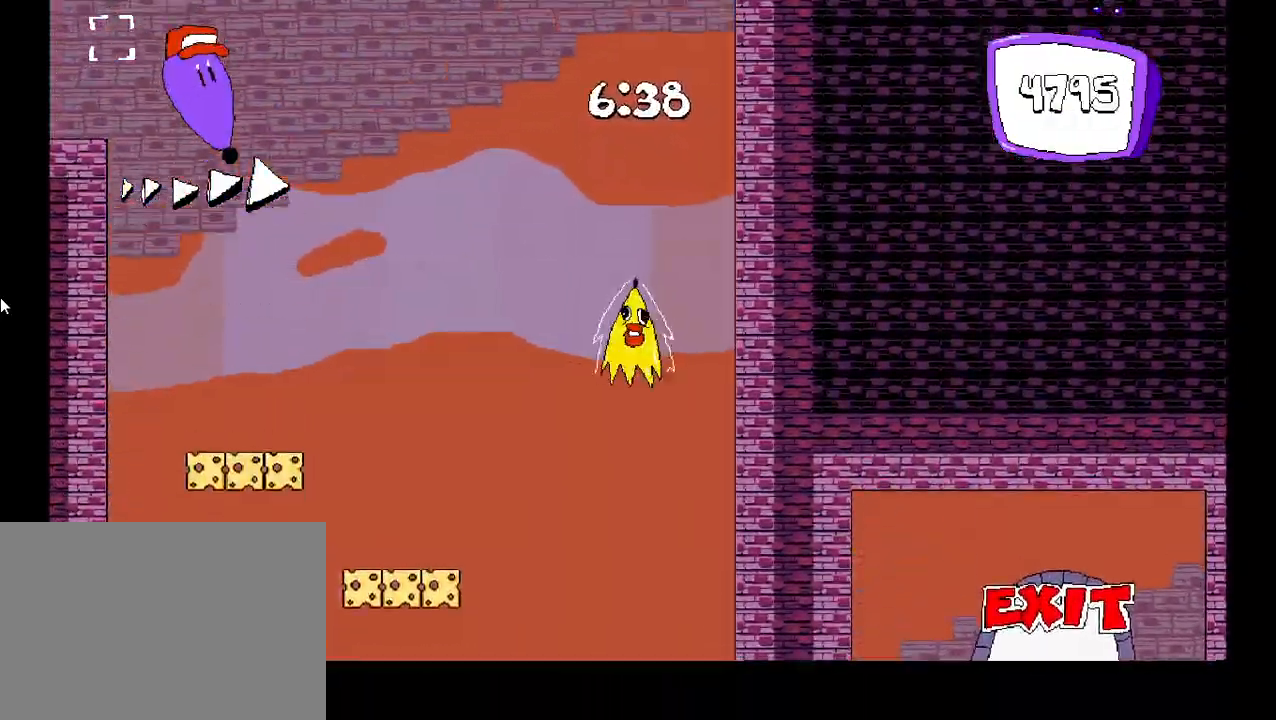
{"keys": ["left", "shift", "z"], "events": [[333, "left", "down"], [350, "z", "down"], [383, "shift", "down"]]}
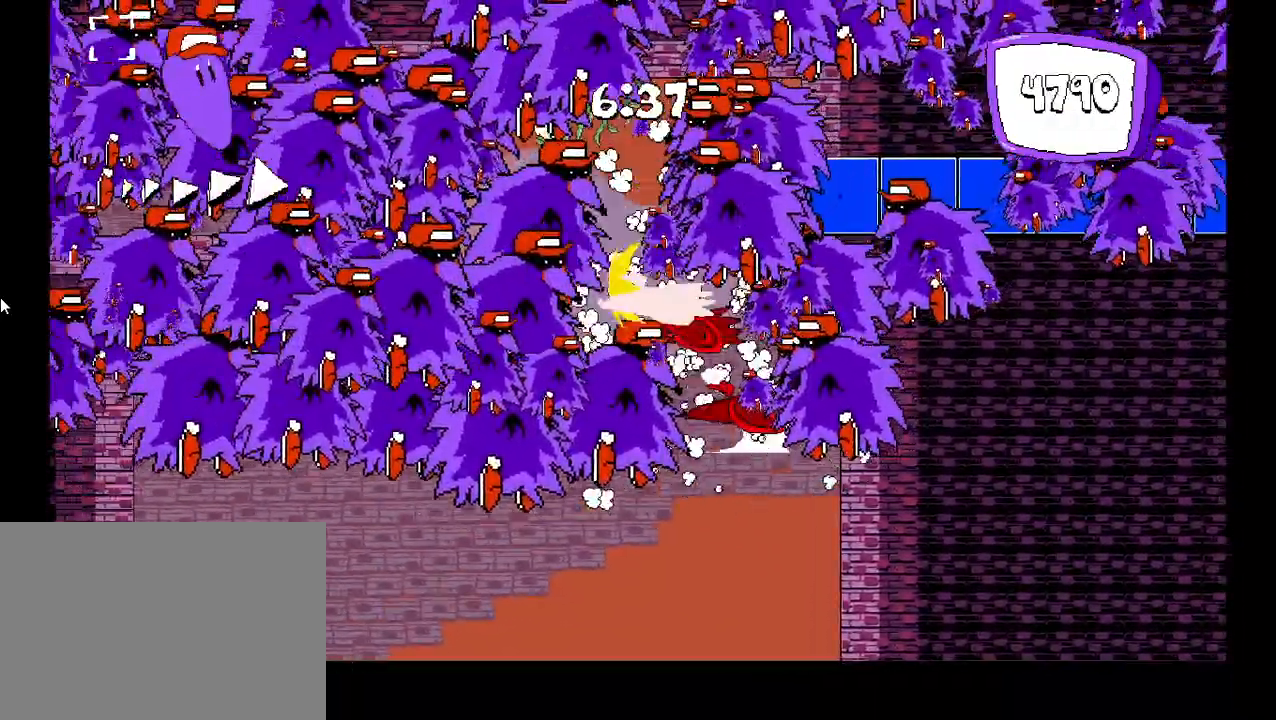
{"keys": ["left", "shift"], "events": [[500, "z", "up"]]}
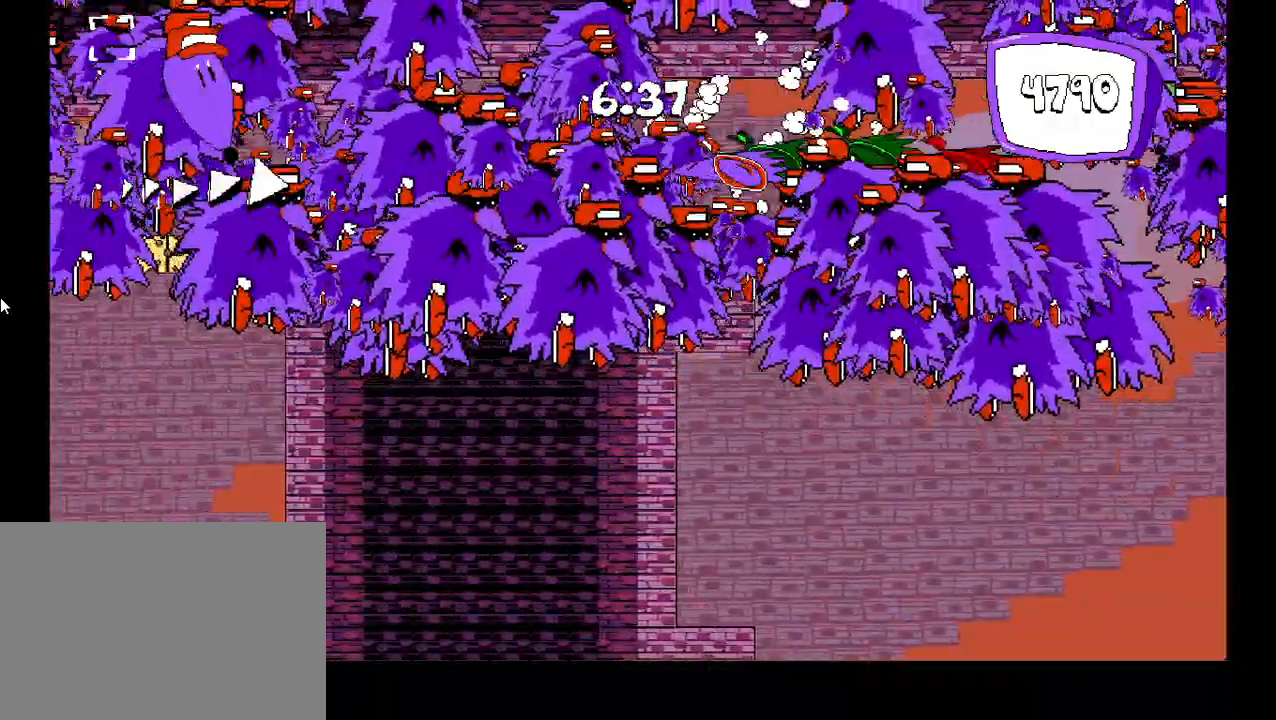
{"keys": ["left", "shift"], "events": []}
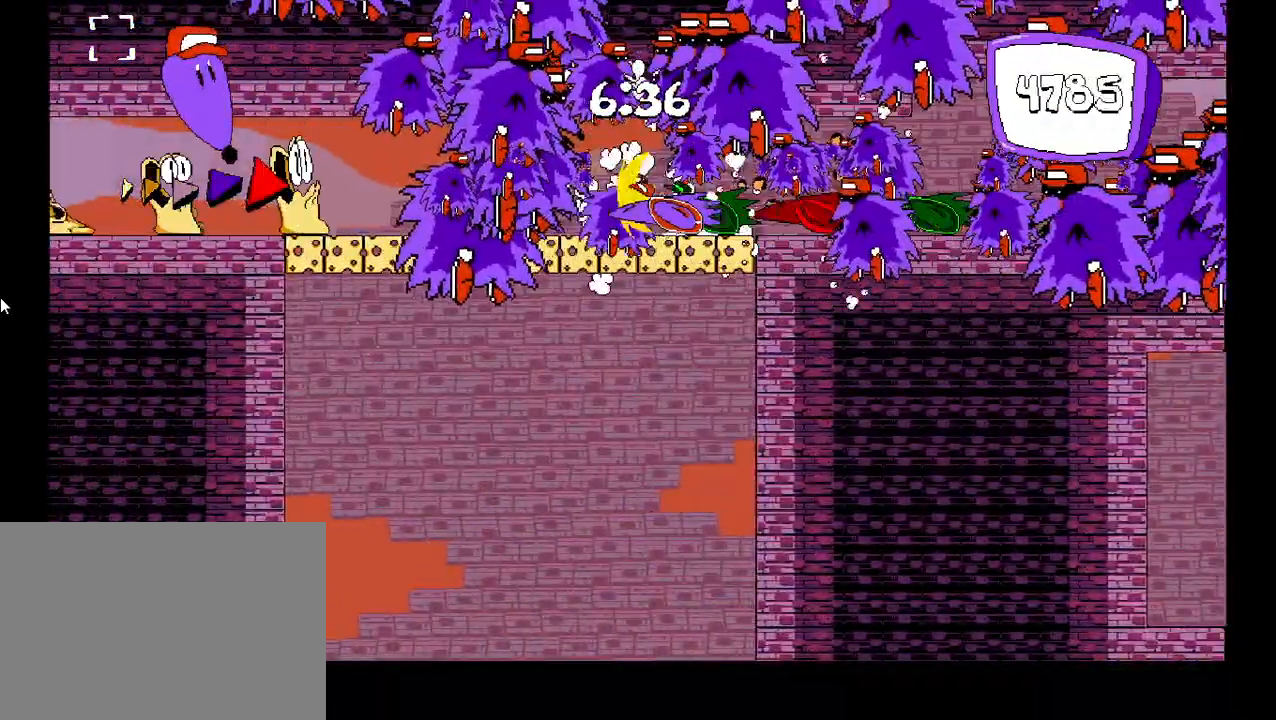
{"keys": ["left", "shift"], "events": []}
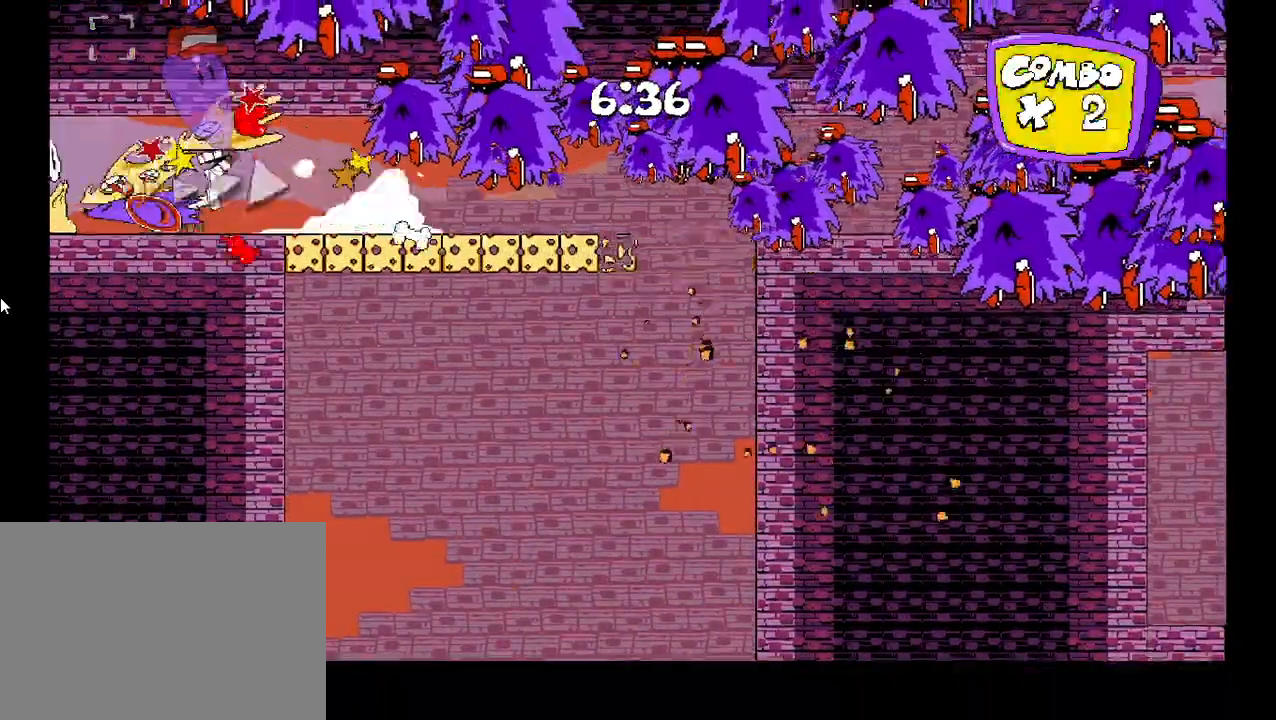
{"keys": ["left", "shift", "up"], "events": [[433, "up", "down"]]}
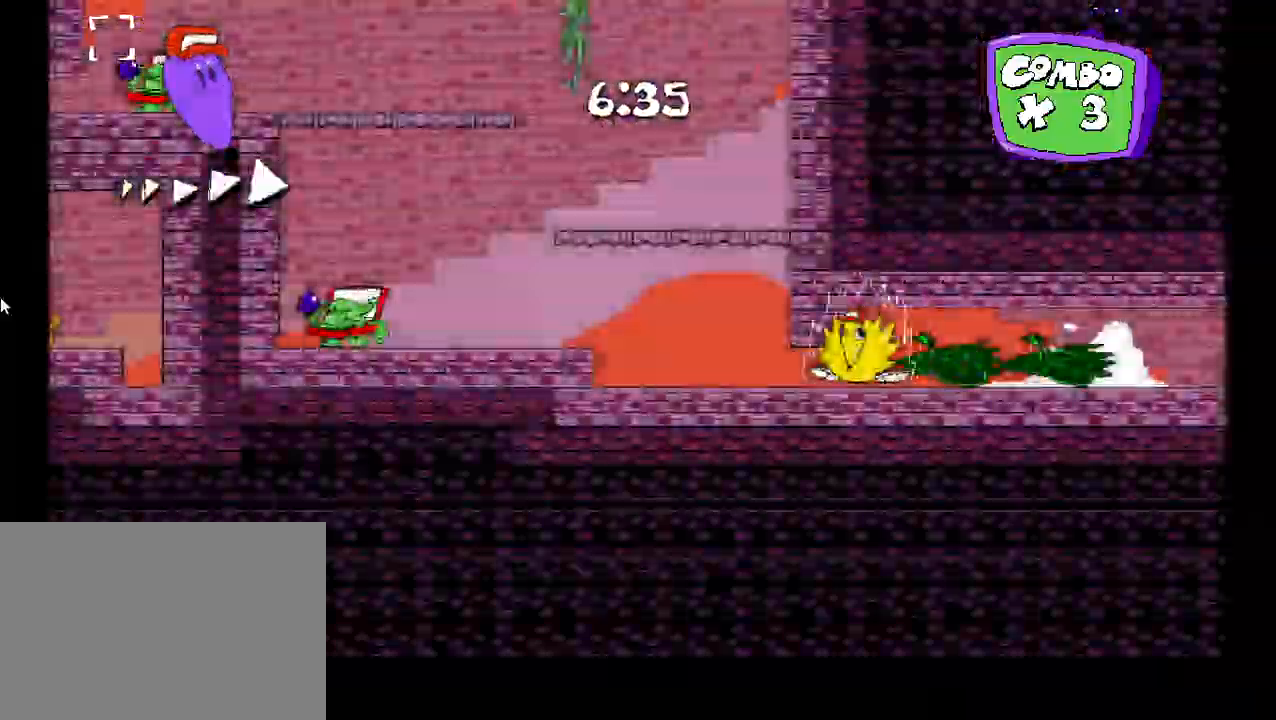
{"keys": ["left", "shift", "z"], "events": [[167, "shift", "up"], [250, "left", "up"], [267, "up", "up"], [300, "left", "down"], [333, "shift", "down"], [333, "z", "down"]]}
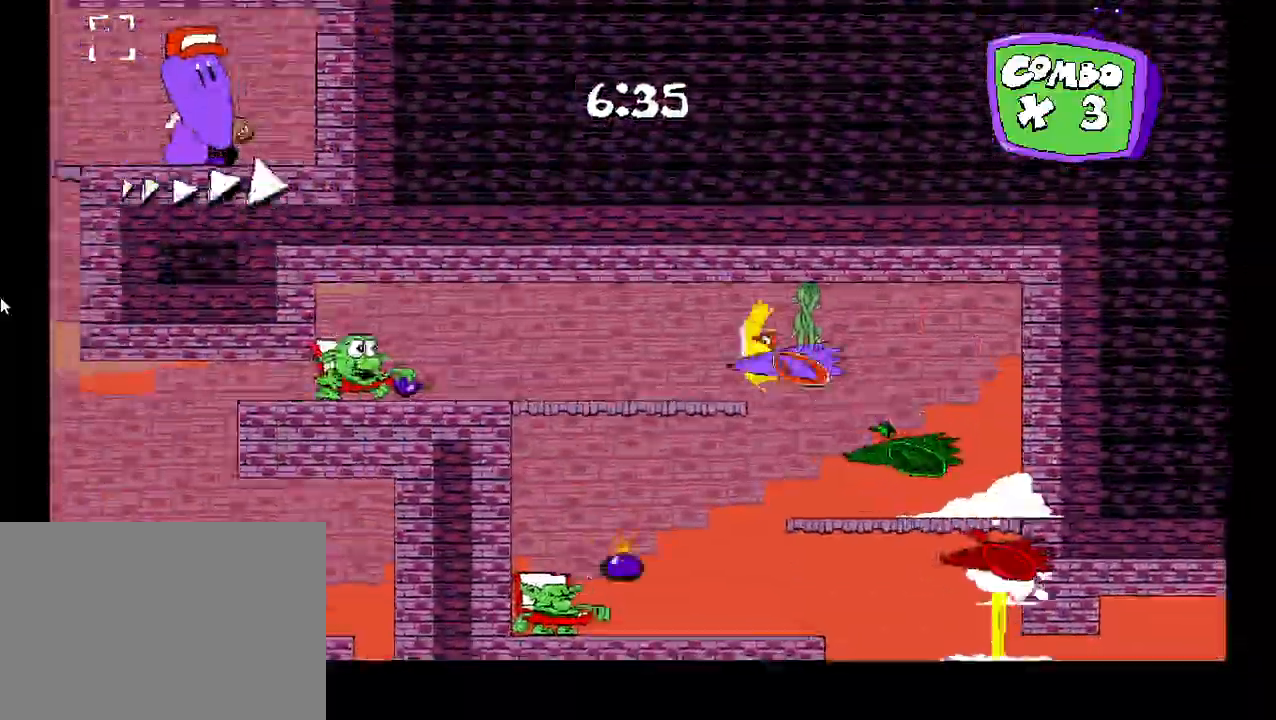
{"keys": ["down", "left", "shift"], "events": [[117, "c", "down"], [133, "z", "up"], [283, "c", "up"], [383, "down", "down"]]}
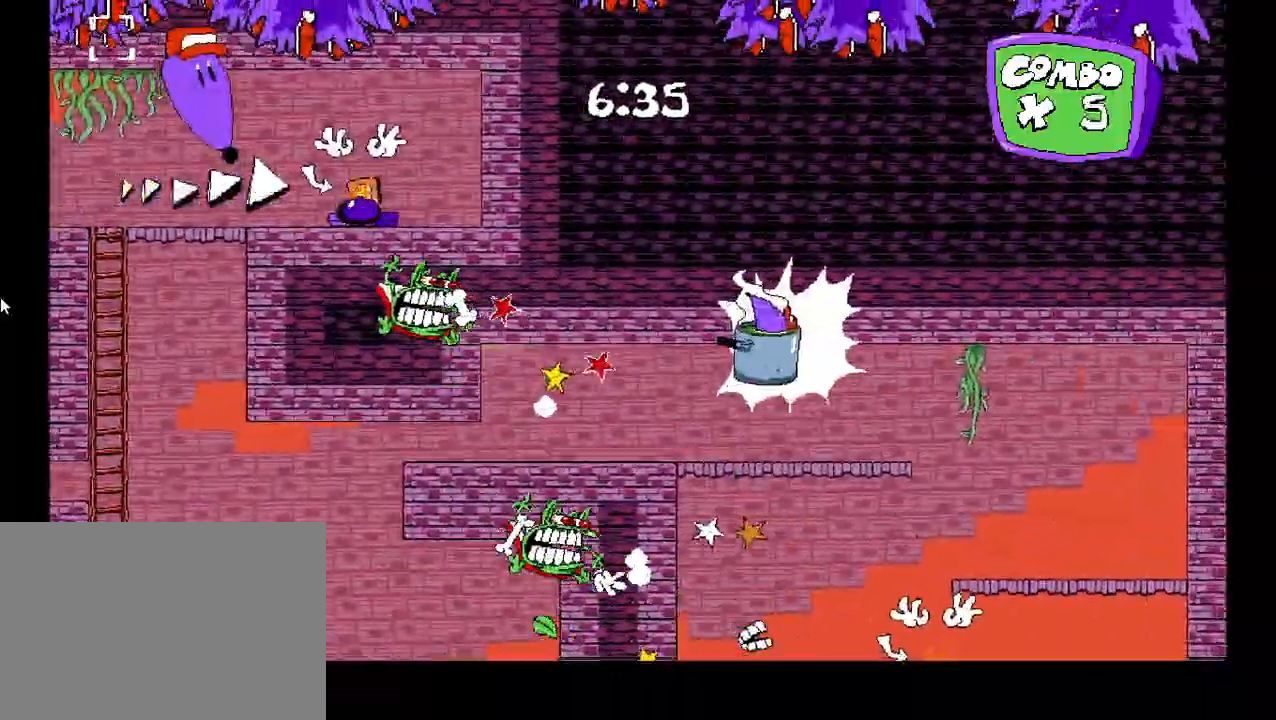
{"keys": ["left"], "events": [[317, "shift", "up"], [467, "down", "up"]]}
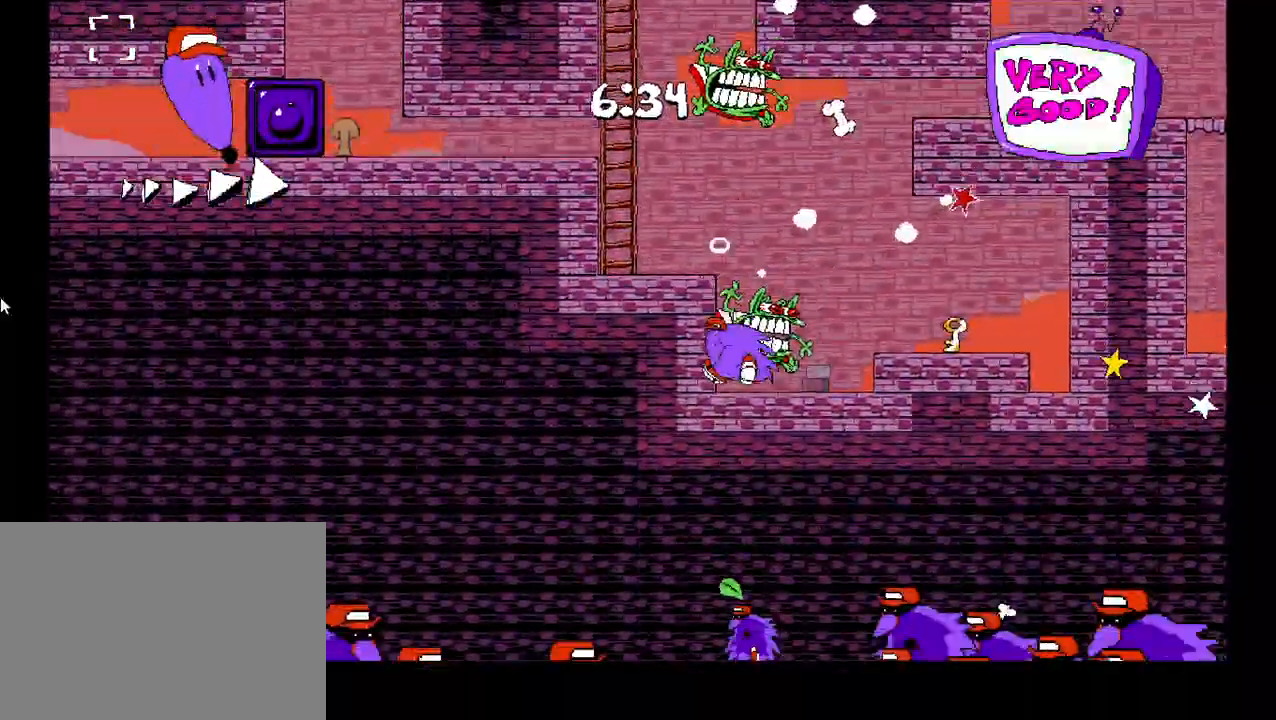
{"keys": ["right", "z"], "events": [[83, "right", "down"], [117, "left", "up"], [467, "z", "down"]]}
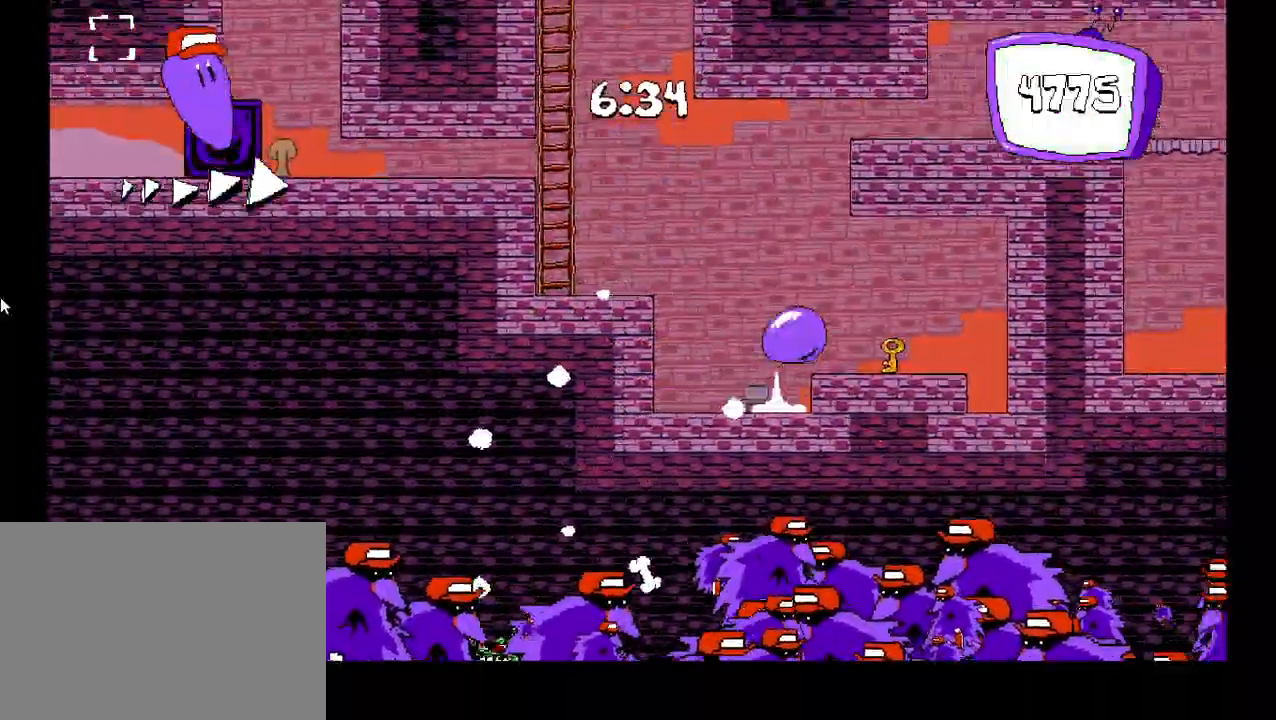
{"keys": ["right"], "events": [[67, "z", "up"]]}
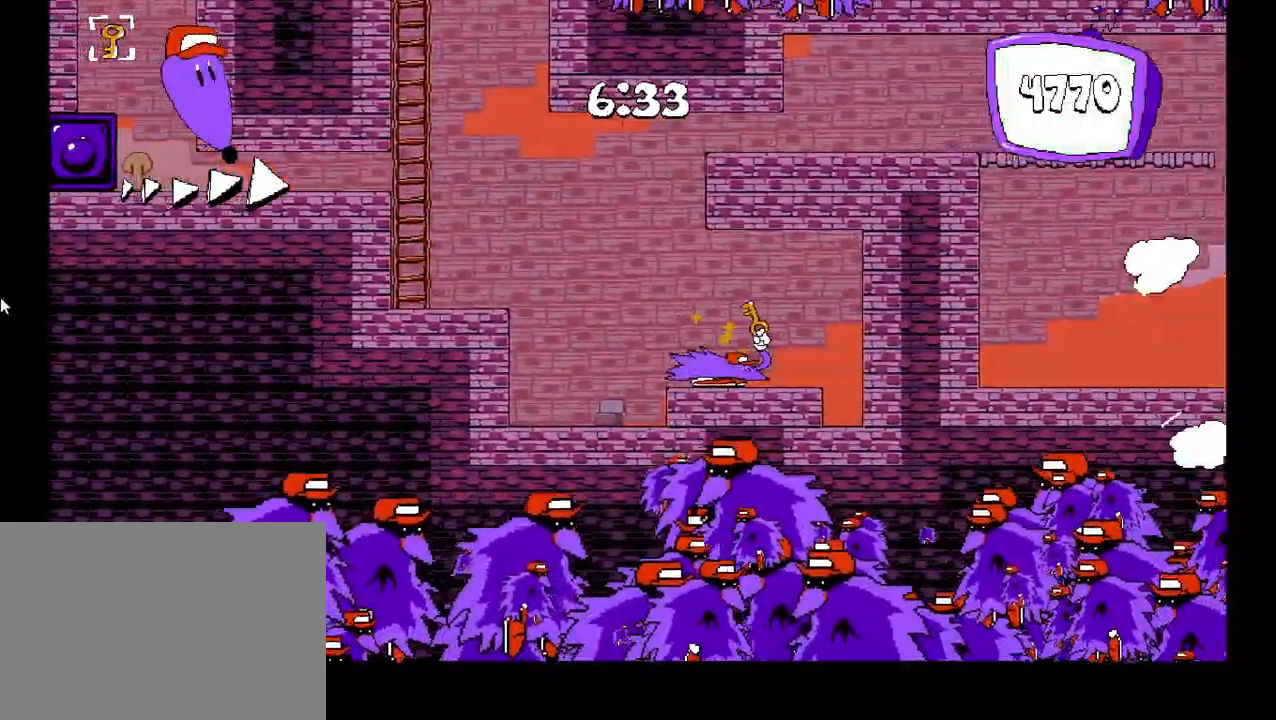
{"keys": [], "events": [[400, "right", "up"]]}
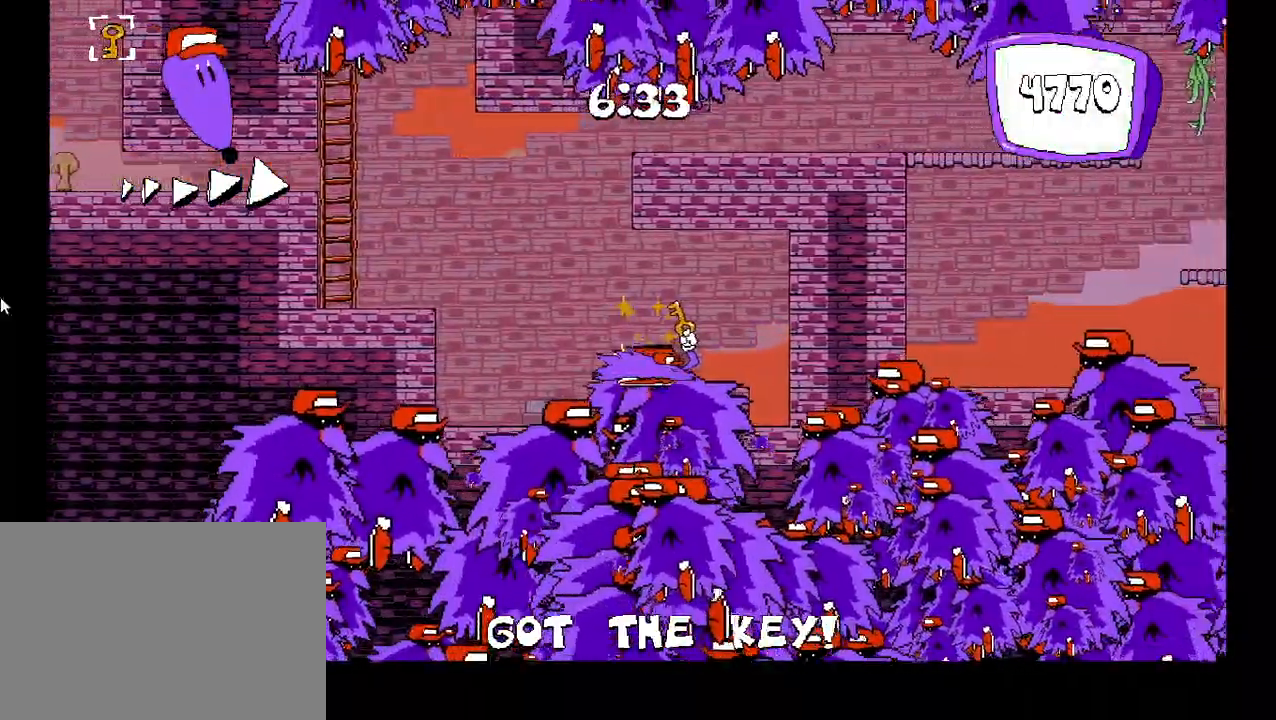
{"keys": ["right"], "events": [[150, "left", "down"], [400, "left", "up"], [500, "right", "down"]]}